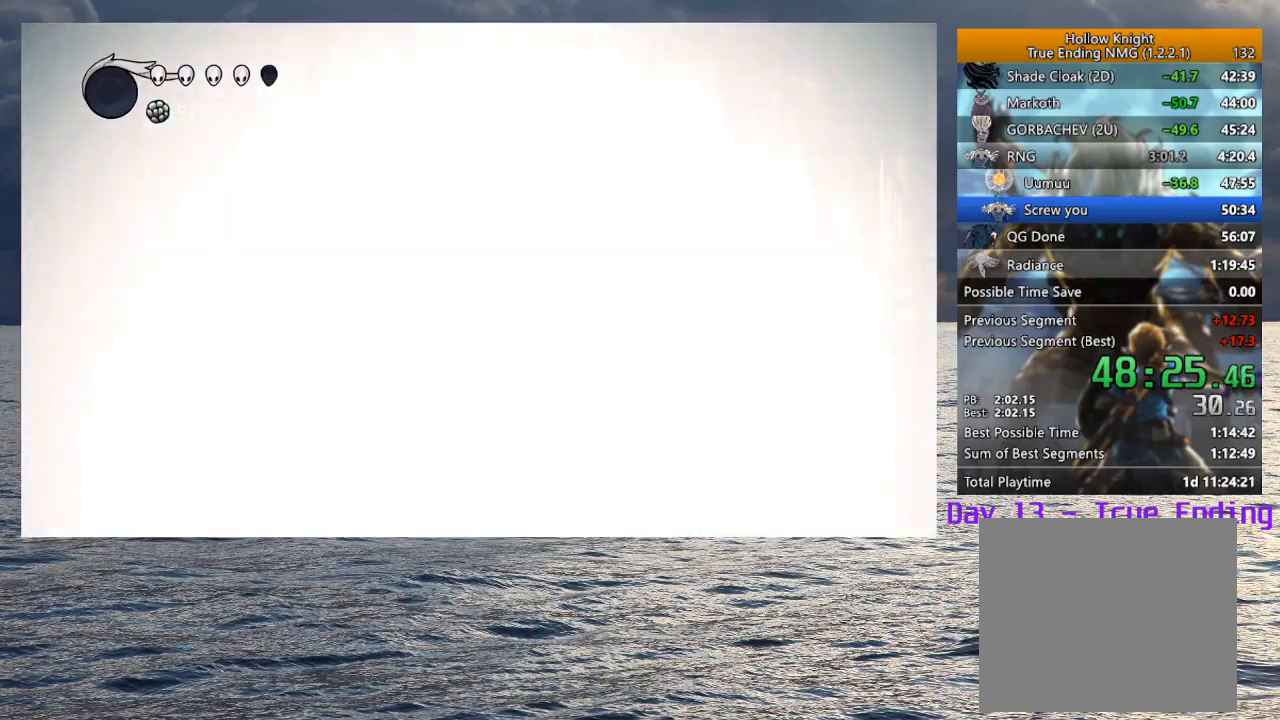
Gameplay with a controller (PlayStation layout); each line is a JSON object with the inputs held at the frame after it. "events" lists button and stick changes between this image and that frame as [ms after this image, input, new state], when the widget could be followed in between. Not read: TOUCHPAD.
{"buttons": ["DPAD_LEFT"], "left_stick": "center", "right_stick": "center", "events": []}
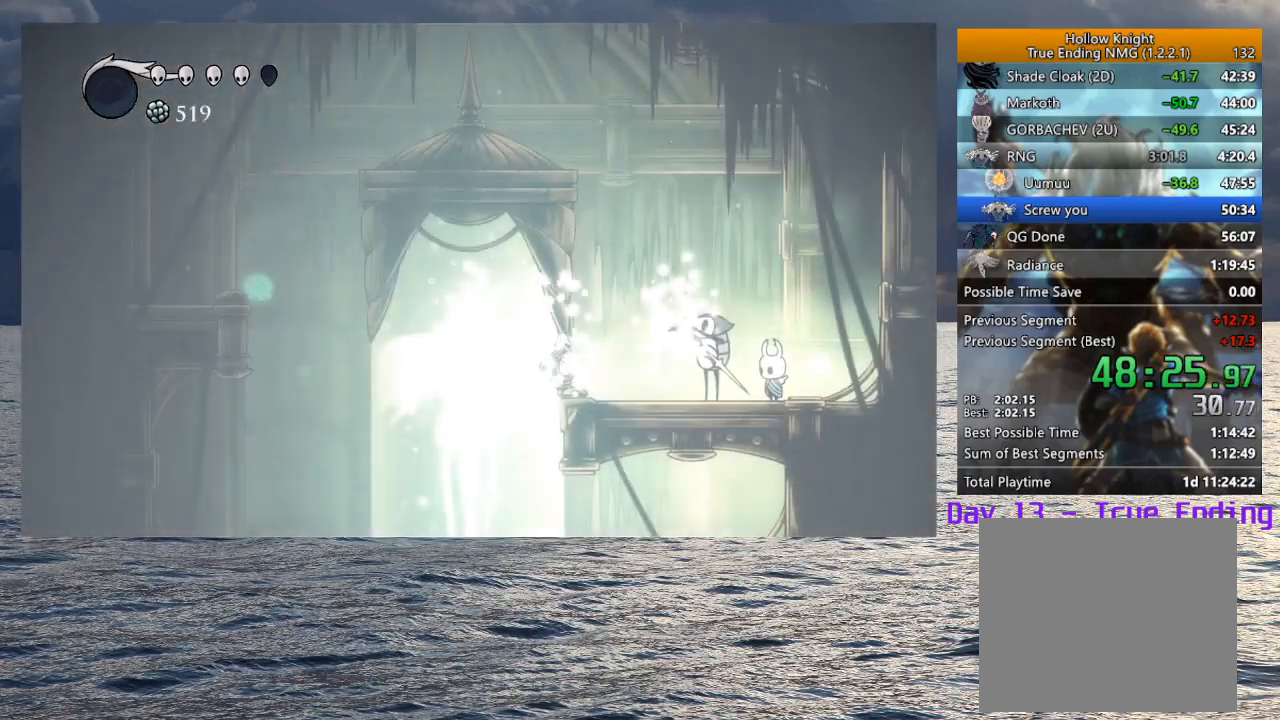
{"buttons": ["DPAD_LEFT"], "left_stick": "center", "right_stick": "center", "events": []}
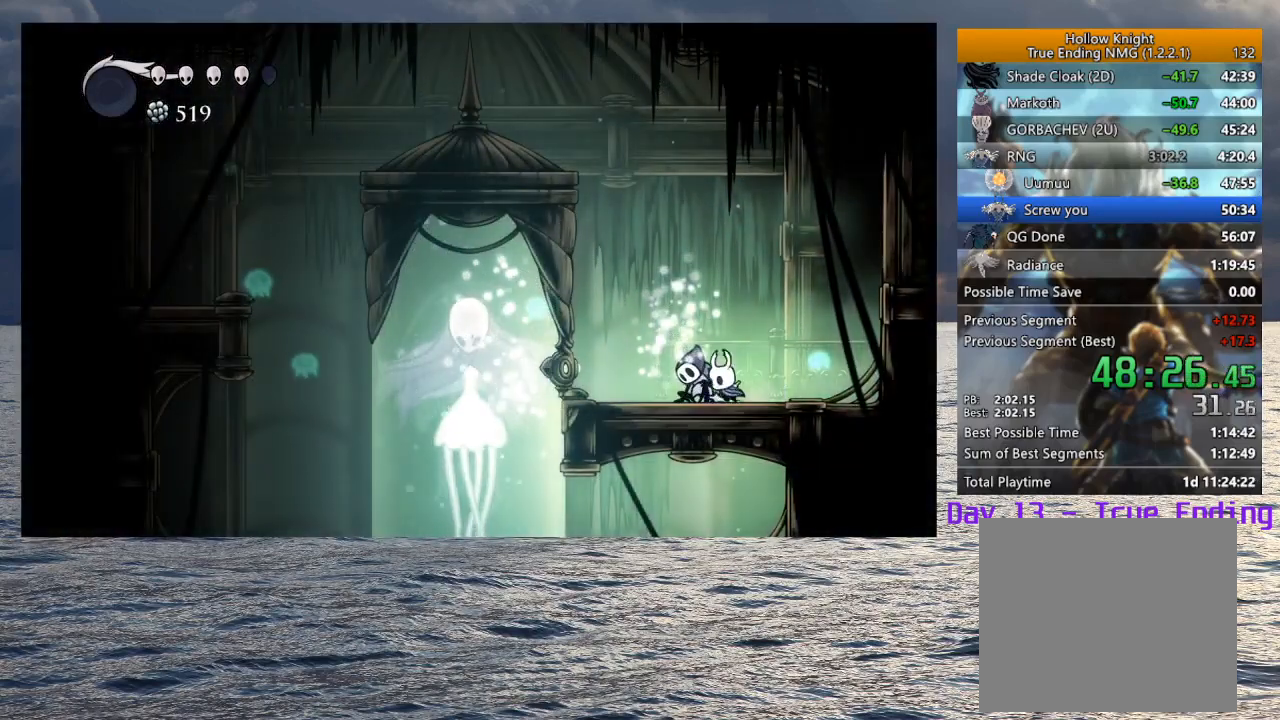
{"buttons": ["TRIANGLE"], "left_stick": "center", "right_stick": "center", "events": [[167, "TRIANGLE", "down"], [200, "DPAD_LEFT", "up"]]}
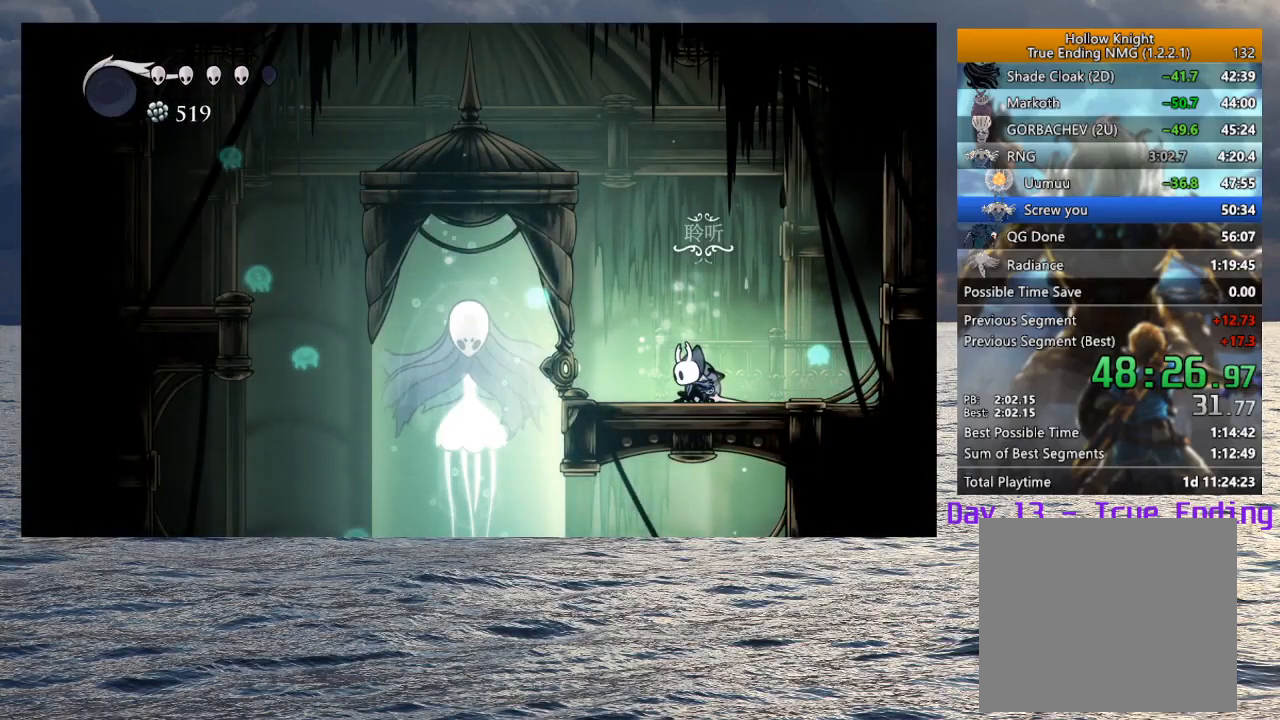
{"buttons": ["TRIANGLE"], "left_stick": "center", "right_stick": "center", "events": []}
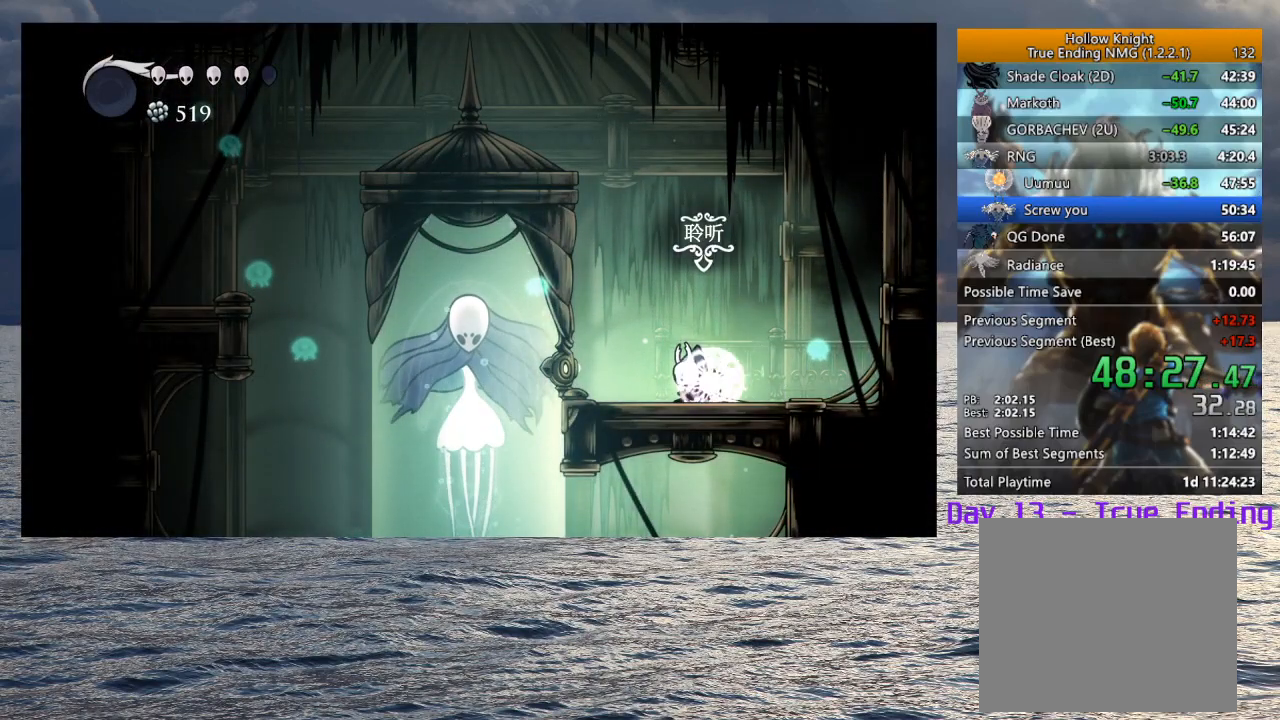
{"buttons": ["TRIANGLE"], "left_stick": "center", "right_stick": "center", "events": []}
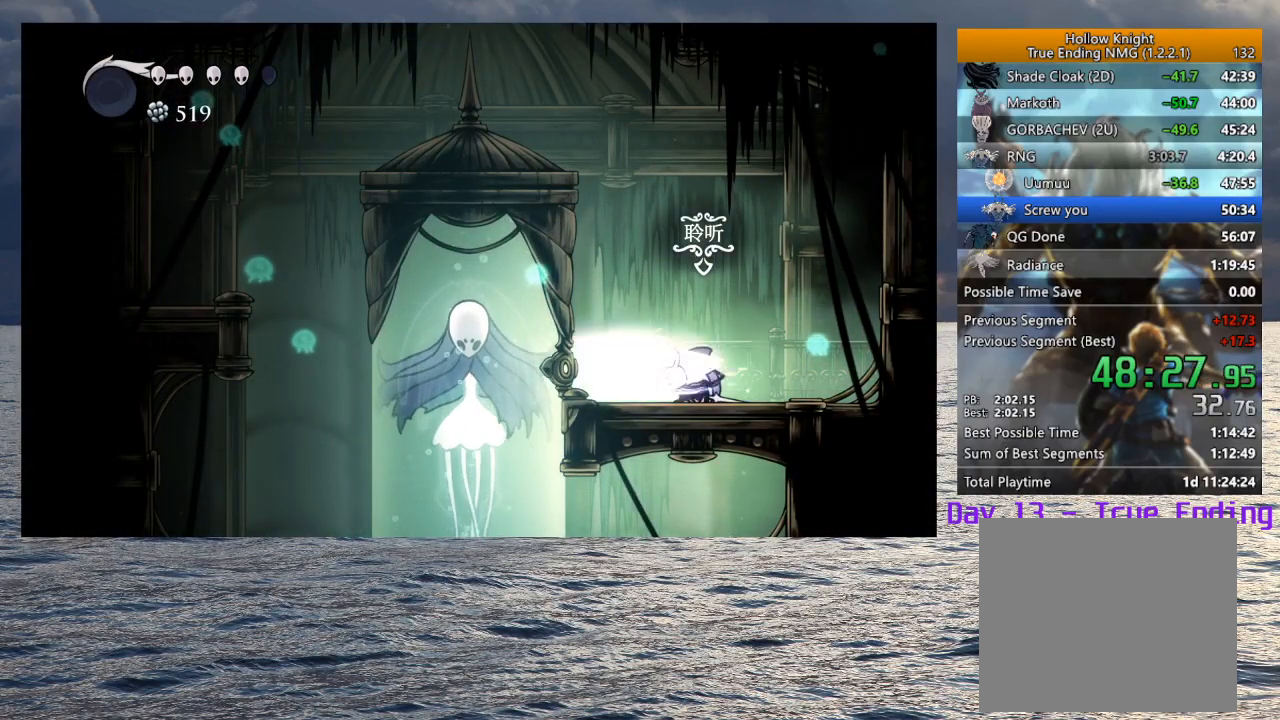
{"buttons": ["TRIANGLE"], "left_stick": "center", "right_stick": "center", "events": []}
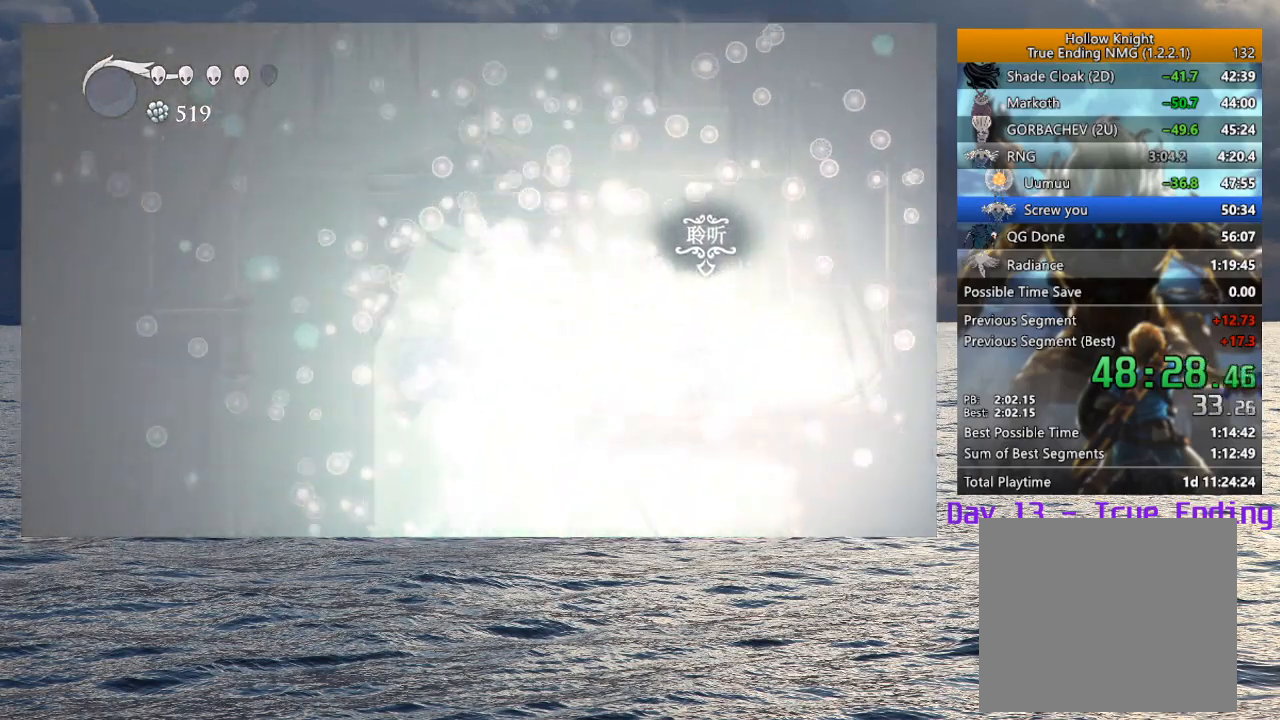
{"buttons": [], "left_stick": "center", "right_stick": "center", "events": [[167, "TRIANGLE", "up"]]}
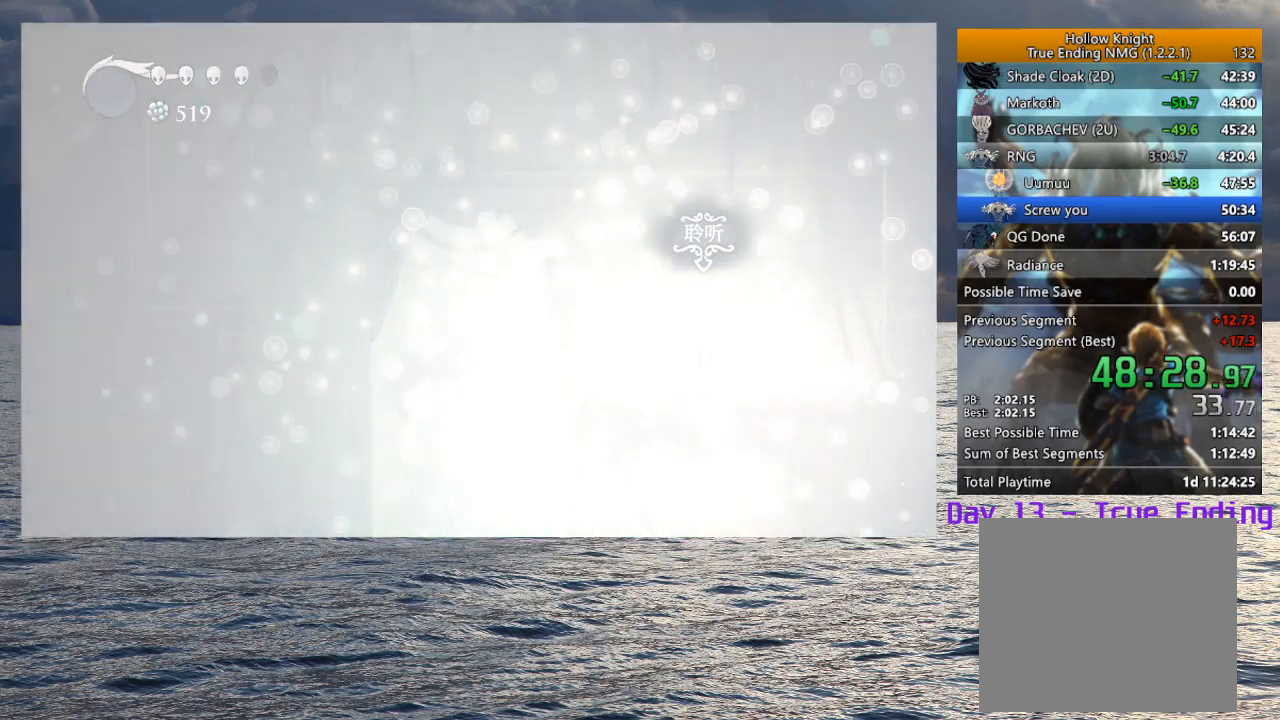
{"buttons": [], "left_stick": "center", "right_stick": "center", "events": []}
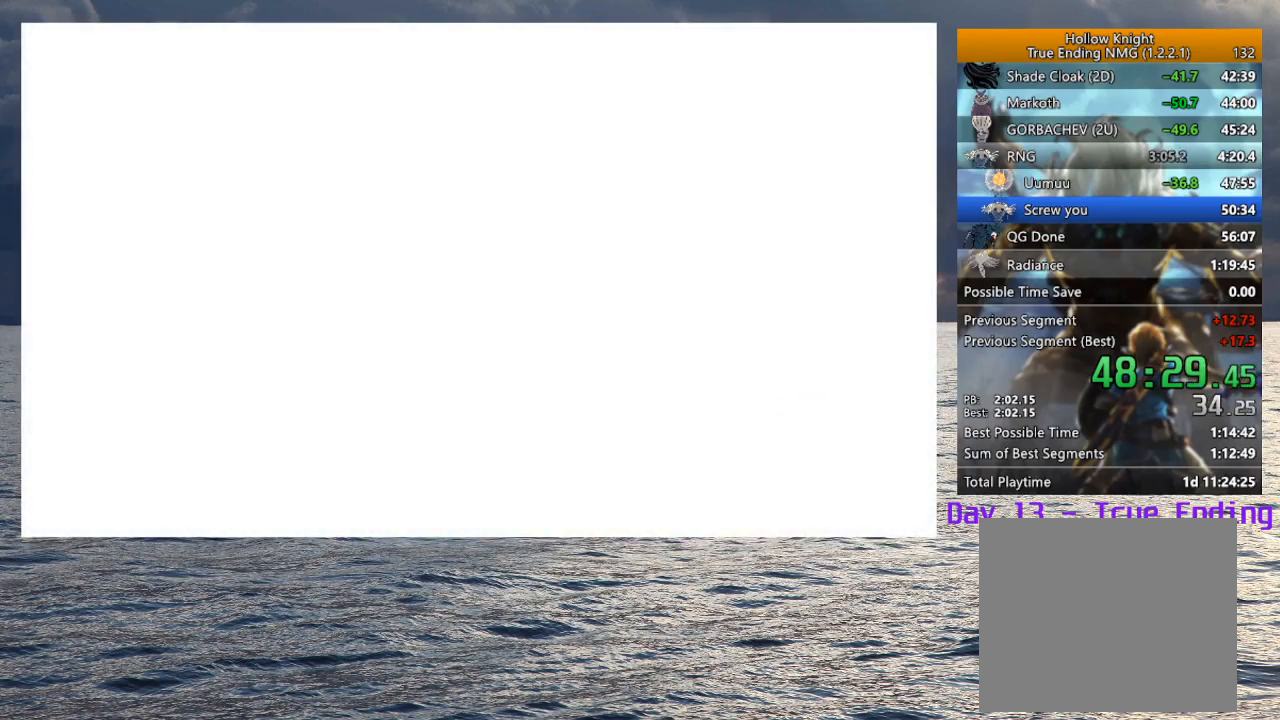
{"buttons": [], "left_stick": "center", "right_stick": "center", "events": []}
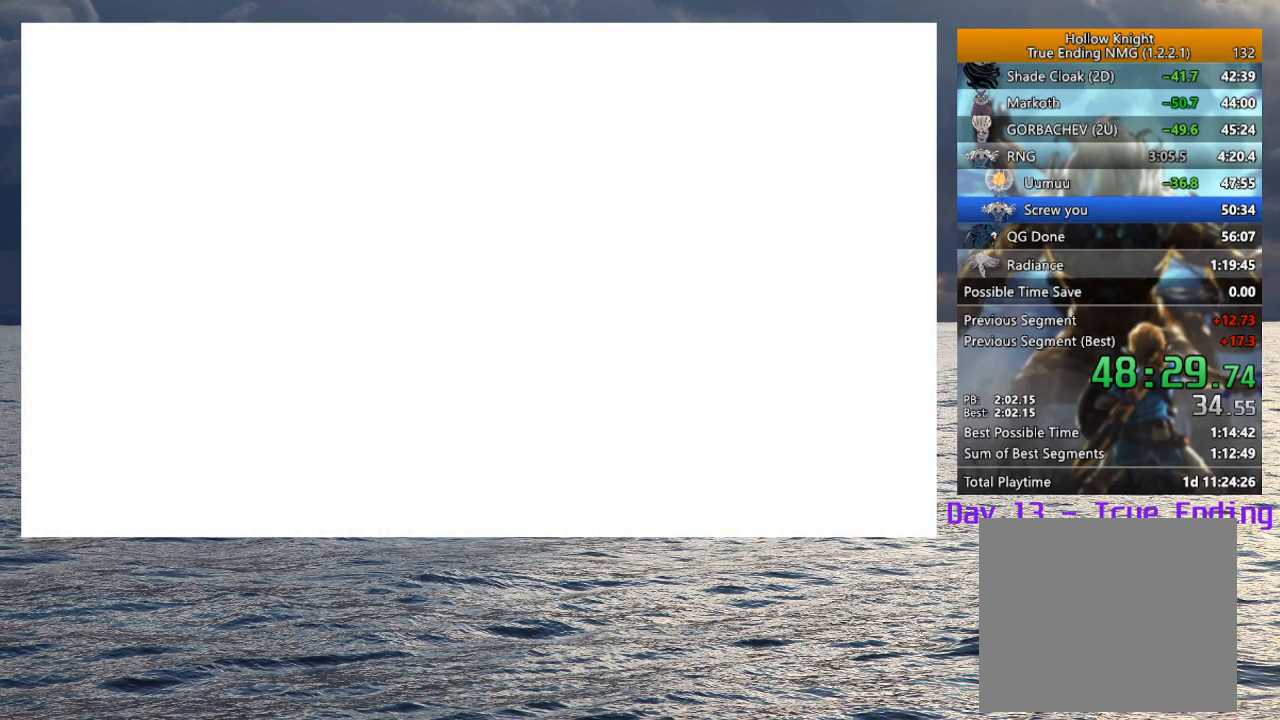
{"buttons": [], "left_stick": "center", "right_stick": "center", "events": []}
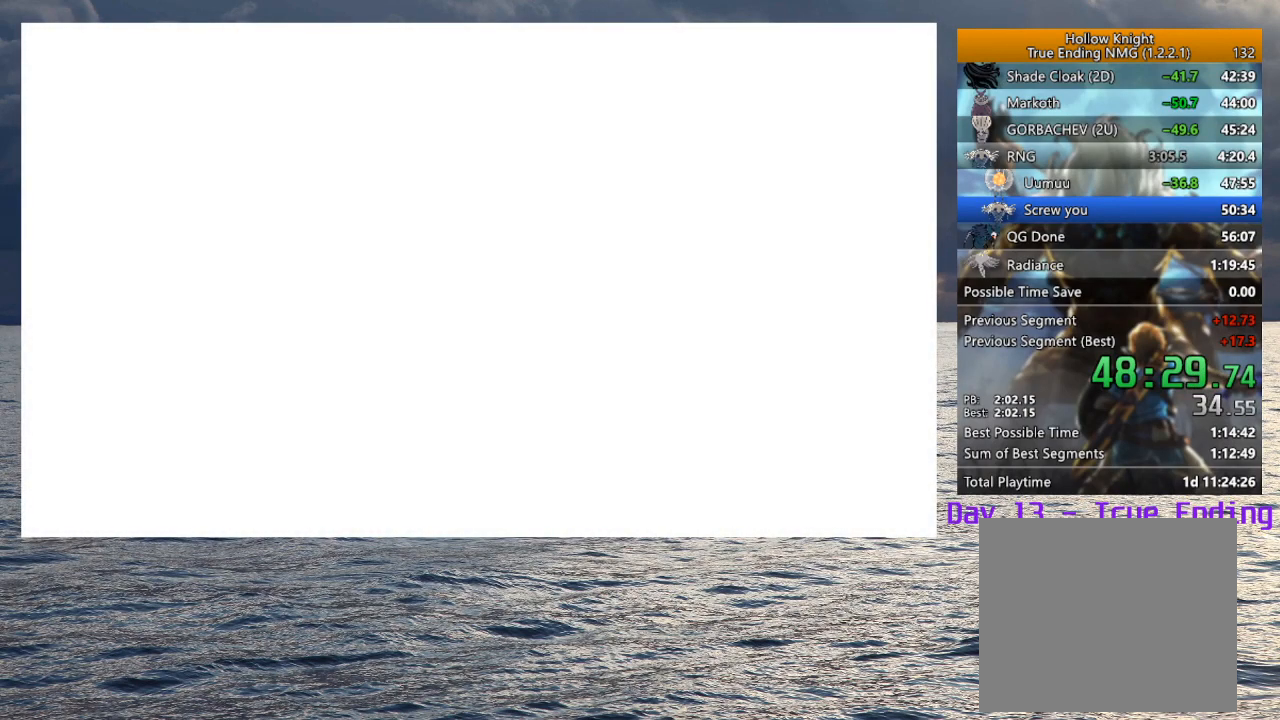
{"buttons": ["CROSS", "SQUARE"], "left_stick": "center", "right_stick": "center", "events": [[350, "CROSS", "down"], [367, "SQUARE", "down"], [433, "CROSS", "up"], [433, "SQUARE", "up"], [500, "CROSS", "down"], [500, "SQUARE", "down"]]}
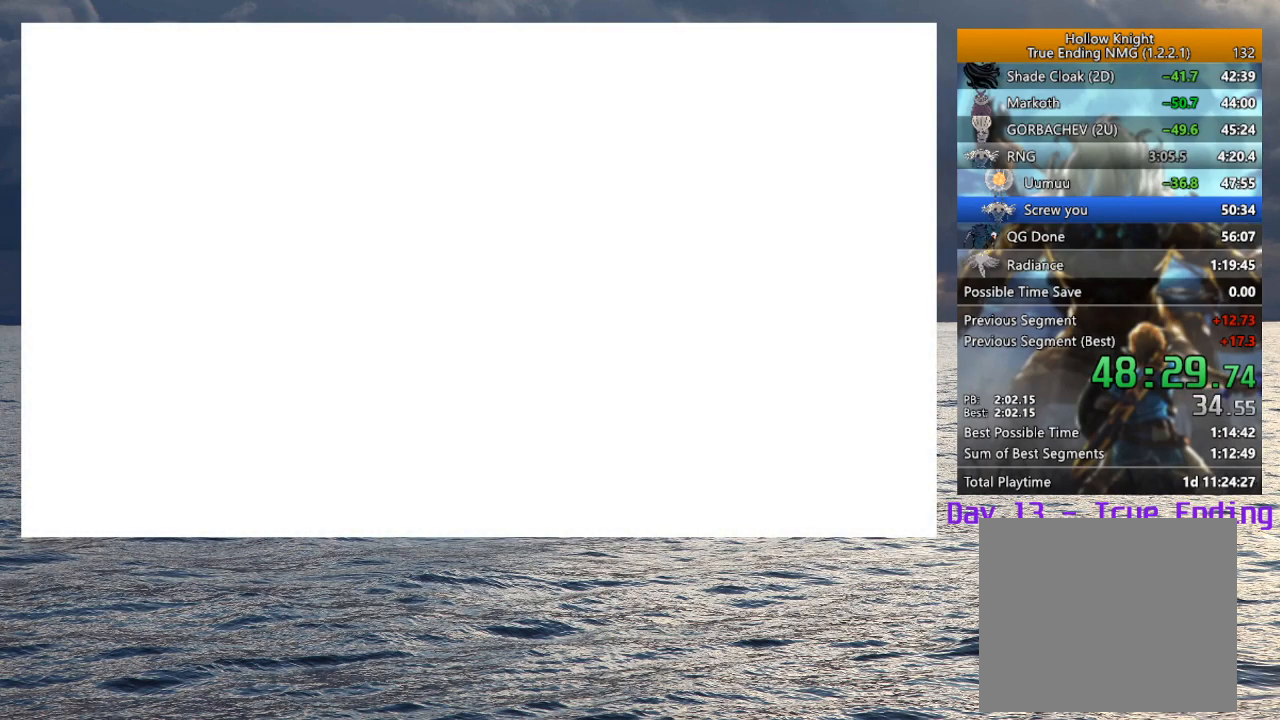
{"buttons": [], "left_stick": "center", "right_stick": "center", "events": [[50, "CROSS", "up"], [50, "SQUARE", "up"], [133, "CROSS", "down"], [133, "SQUARE", "down"], [183, "CROSS", "up"], [183, "SQUARE", "up"], [267, "CROSS", "down"], [267, "SQUARE", "down"], [333, "CROSS", "up"], [333, "SQUARE", "up"], [400, "CROSS", "down"], [400, "SQUARE", "down"], [467, "CROSS", "up"], [467, "SQUARE", "up"]]}
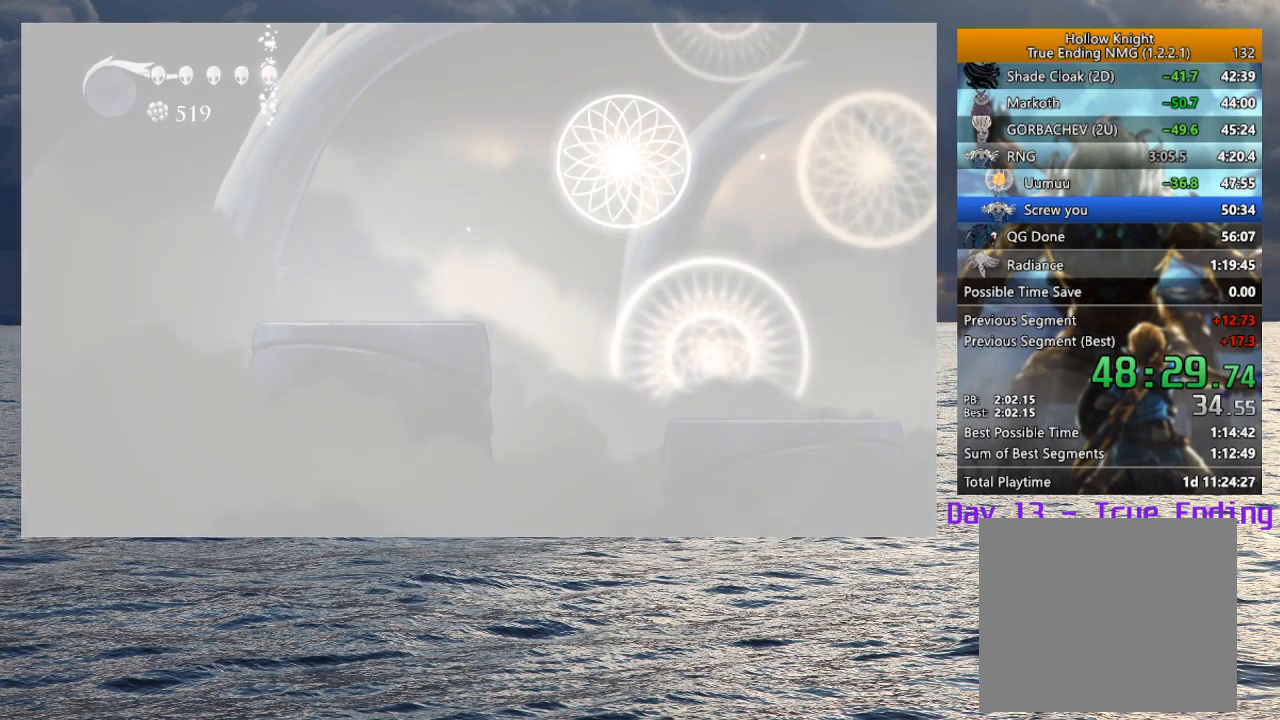
{"buttons": ["CROSS", "SQUARE"], "left_stick": "center", "right_stick": "center", "events": [[17, "SQUARE", "down"], [33, "CROSS", "down"], [100, "CROSS", "up"], [117, "SQUARE", "up"], [150, "SQUARE", "down"], [167, "CROSS", "down"], [233, "CROSS", "up"], [250, "SQUARE", "up"], [317, "CROSS", "down"], [317, "SQUARE", "down"], [383, "CROSS", "up"], [383, "SQUARE", "up"], [467, "CROSS", "down"], [467, "SQUARE", "down"]]}
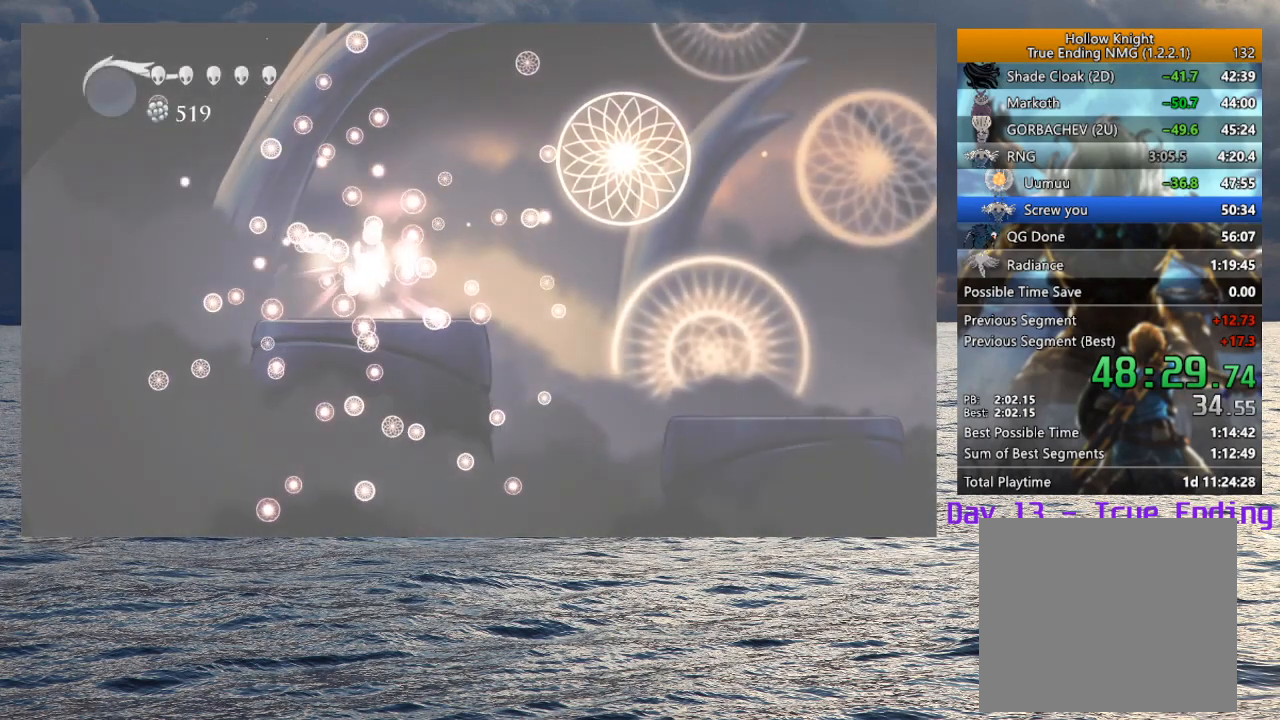
{"buttons": ["SQUARE"], "left_stick": "down", "right_stick": "center", "events": [[17, "CROSS", "up"], [17, "SQUARE", "up"], [100, "CROSS", "down"], [100, "SQUARE", "down"], [183, "CROSS", "up"], [183, "SQUARE", "up"], [250, "CROSS", "down"], [250, "SQUARE", "down"], [333, "SQUARE", "up"], [350, "CROSS", "up"], [417, "CROSS", "down"], [417, "SQUARE", "down"], [467, "CROSS", "up"], [483, "left_stick", "down"]]}
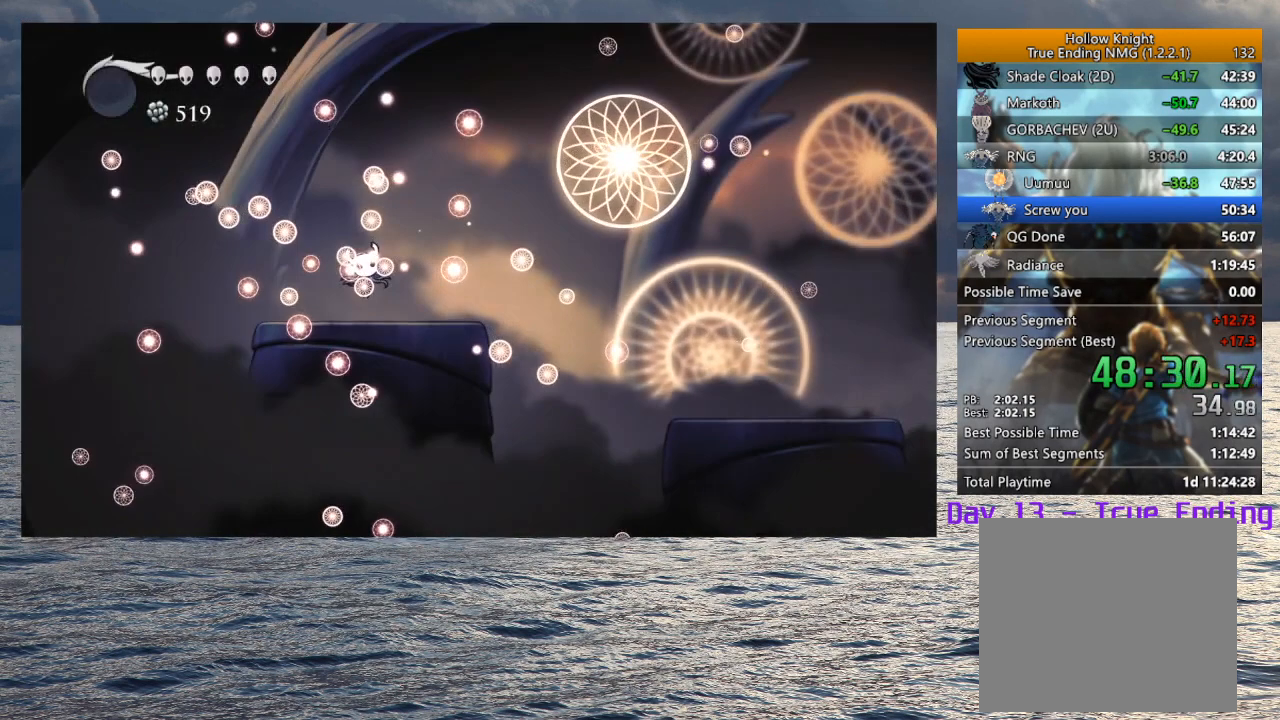
{"buttons": [], "left_stick": "center", "right_stick": "center", "events": [[17, "SQUARE", "up"], [67, "SQUARE", "down"], [83, "CROSS", "down"], [133, "CROSS", "up"], [150, "SQUARE", "up"], [217, "SQUARE", "down"], [217, "left_stick", "center"], [233, "CROSS", "down"], [283, "SQUARE", "up"], [300, "CROSS", "up"], [333, "left_stick", "down"], [350, "SQUARE", "down"], [367, "CROSS", "down"], [433, "CROSS", "up"], [450, "SQUARE", "up"], [467, "left_stick", "center"]]}
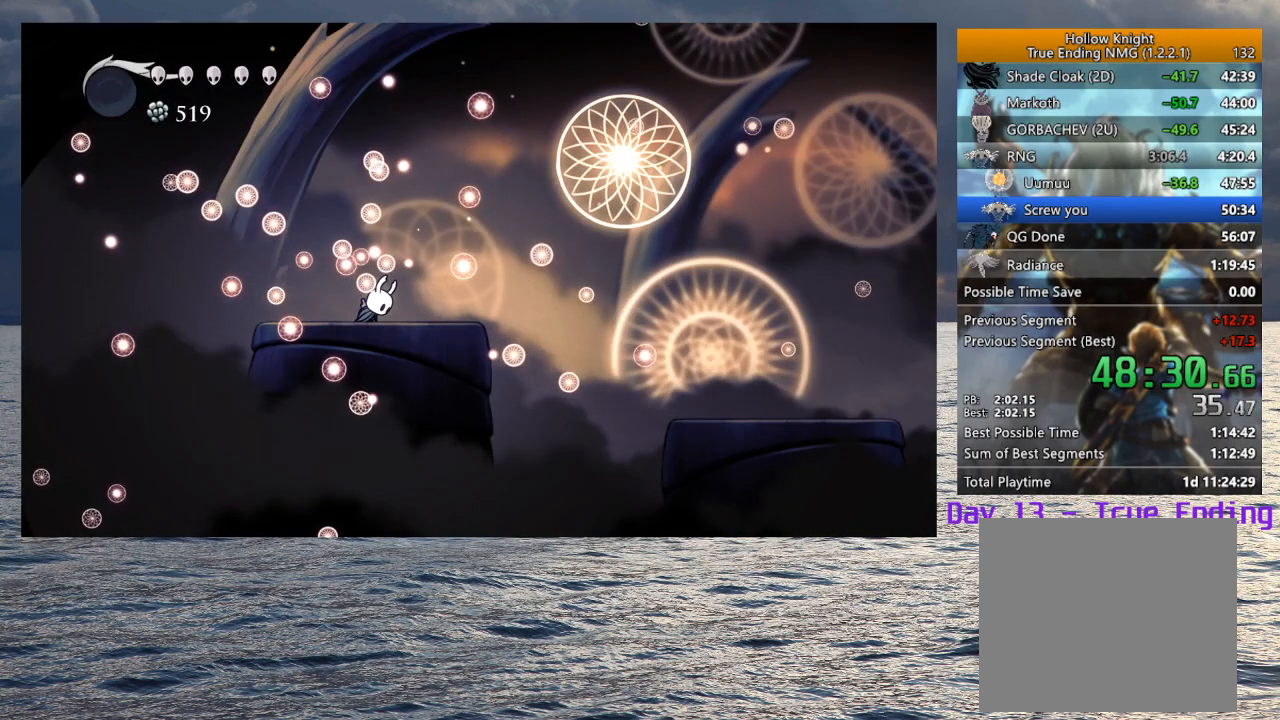
{"buttons": ["CROSS", "SQUARE"], "left_stick": "right", "right_stick": "center", "events": [[17, "CROSS", "down"], [17, "SQUARE", "down"], [50, "left_stick", "down"], [83, "CROSS", "up"], [117, "SQUARE", "up"], [167, "SQUARE", "down"], [183, "CROSS", "down"], [233, "left_stick", "center"], [250, "CROSS", "up"], [250, "SQUARE", "up"], [300, "left_stick", "right"], [333, "CROSS", "down"], [333, "SQUARE", "down"], [400, "CROSS", "up"], [400, "SQUARE", "up"], [467, "SQUARE", "down"], [483, "CROSS", "down"]]}
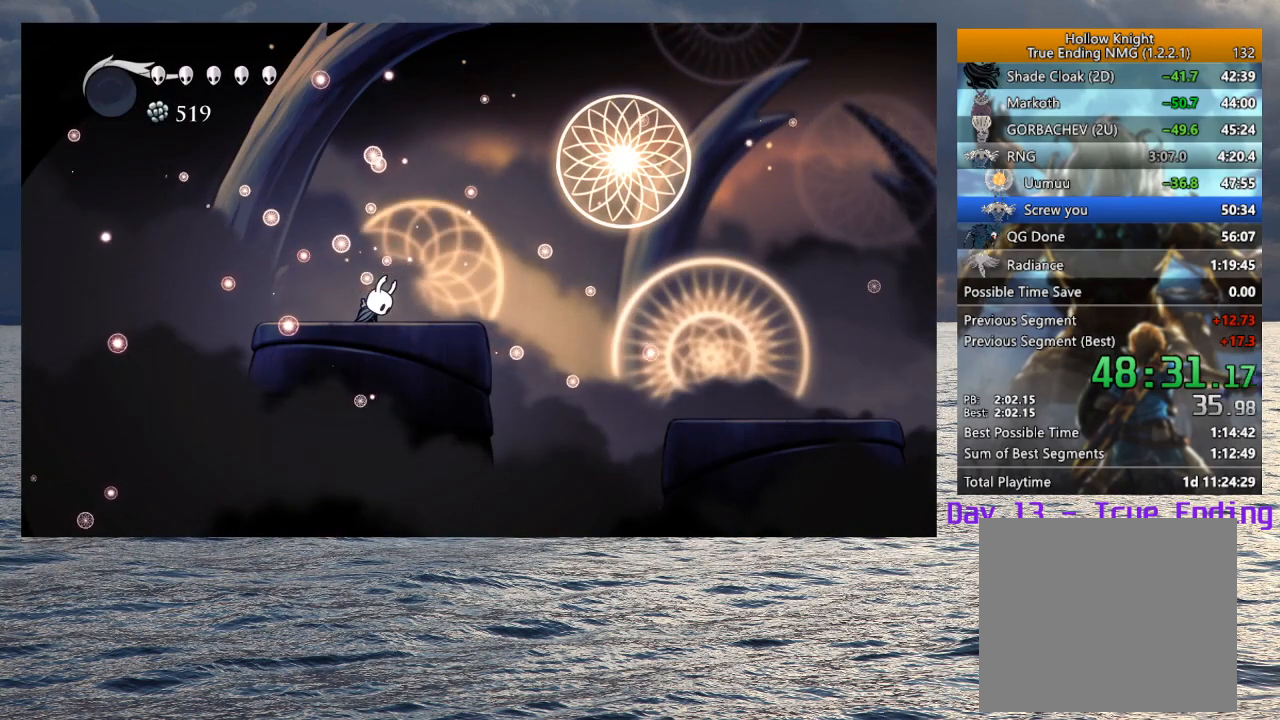
{"buttons": [], "left_stick": "center", "right_stick": "center", "events": [[17, "left_stick", "center"], [50, "CROSS", "up"], [50, "SQUARE", "up"], [117, "CROSS", "down"], [117, "SQUARE", "down"], [200, "CROSS", "up"], [200, "SQUARE", "up"]]}
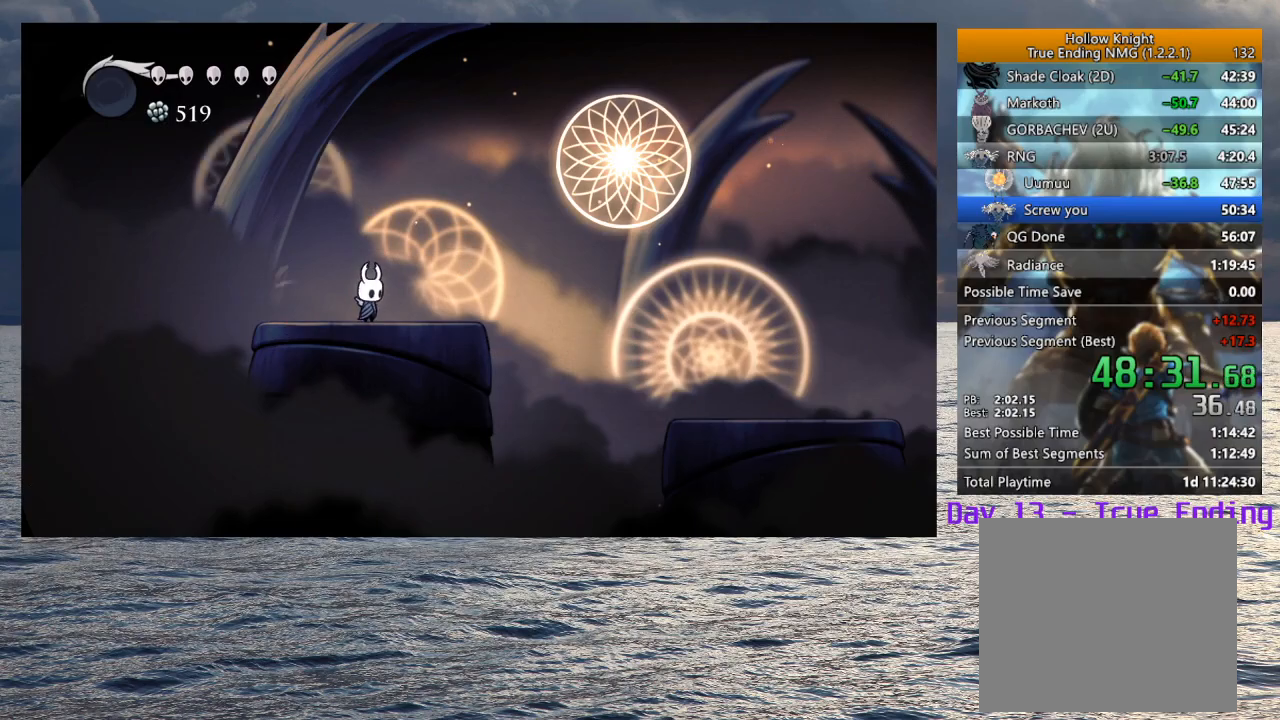
{"buttons": ["L2"], "left_stick": "center", "right_stick": "center", "events": [[17, "L2", "down"]]}
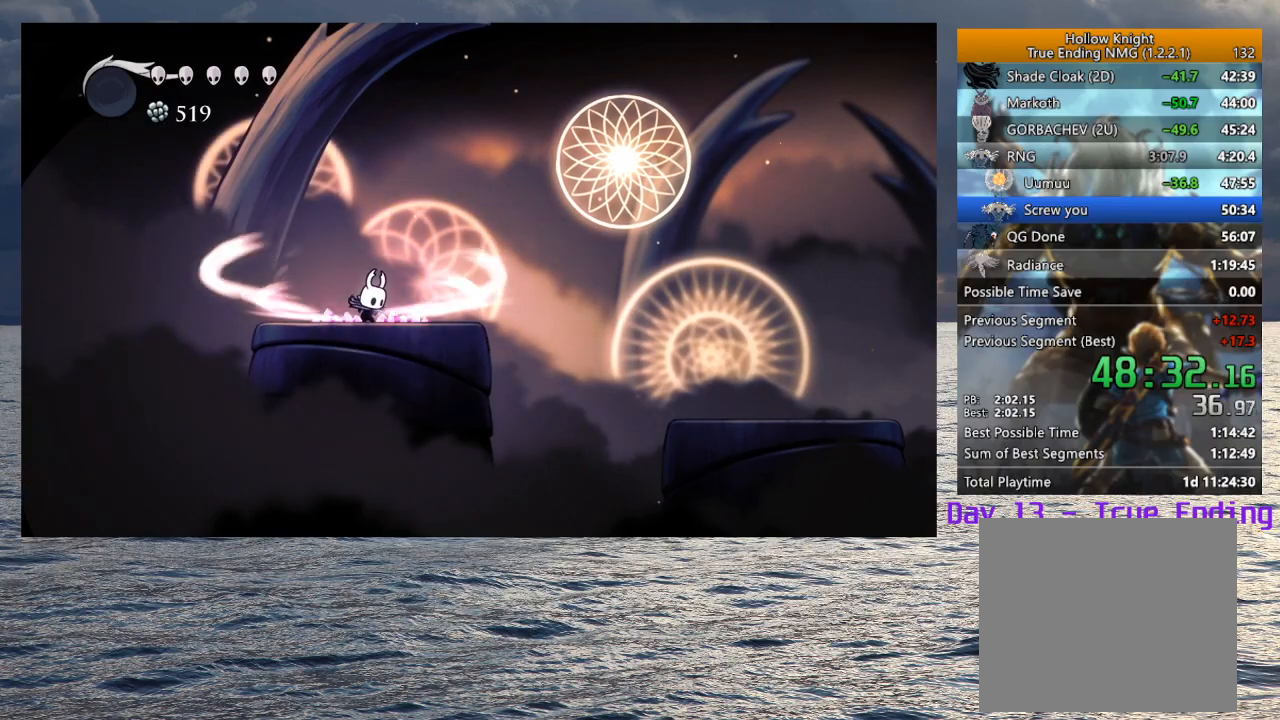
{"buttons": [], "left_stick": "center", "right_stick": "center", "events": [[383, "L2", "up"]]}
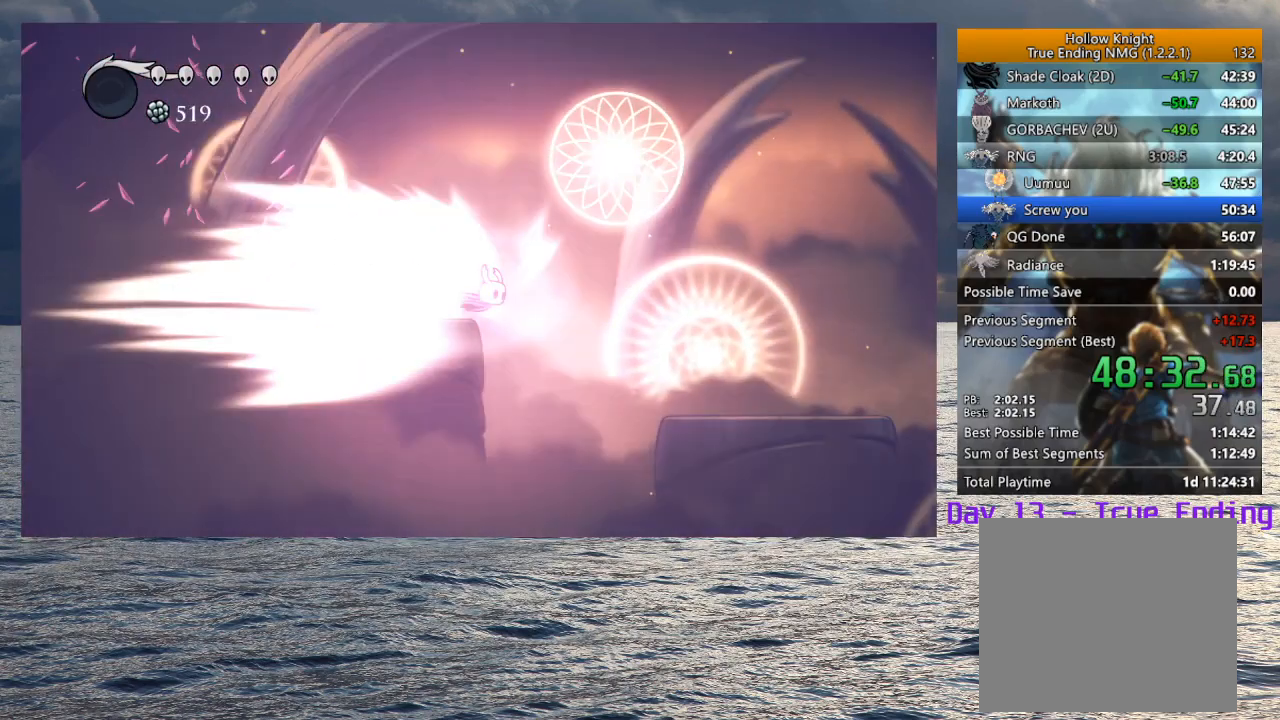
{"buttons": [], "left_stick": "center", "right_stick": "center", "events": []}
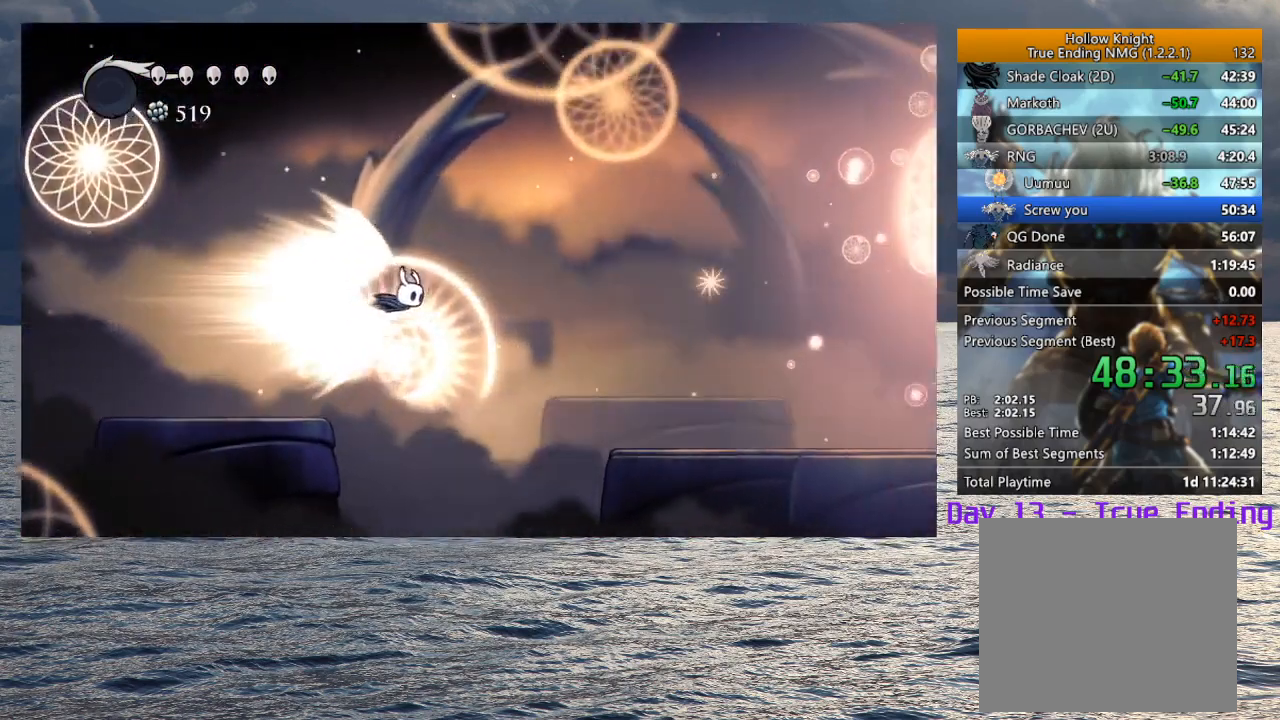
{"buttons": [], "left_stick": "center", "right_stick": "center", "events": []}
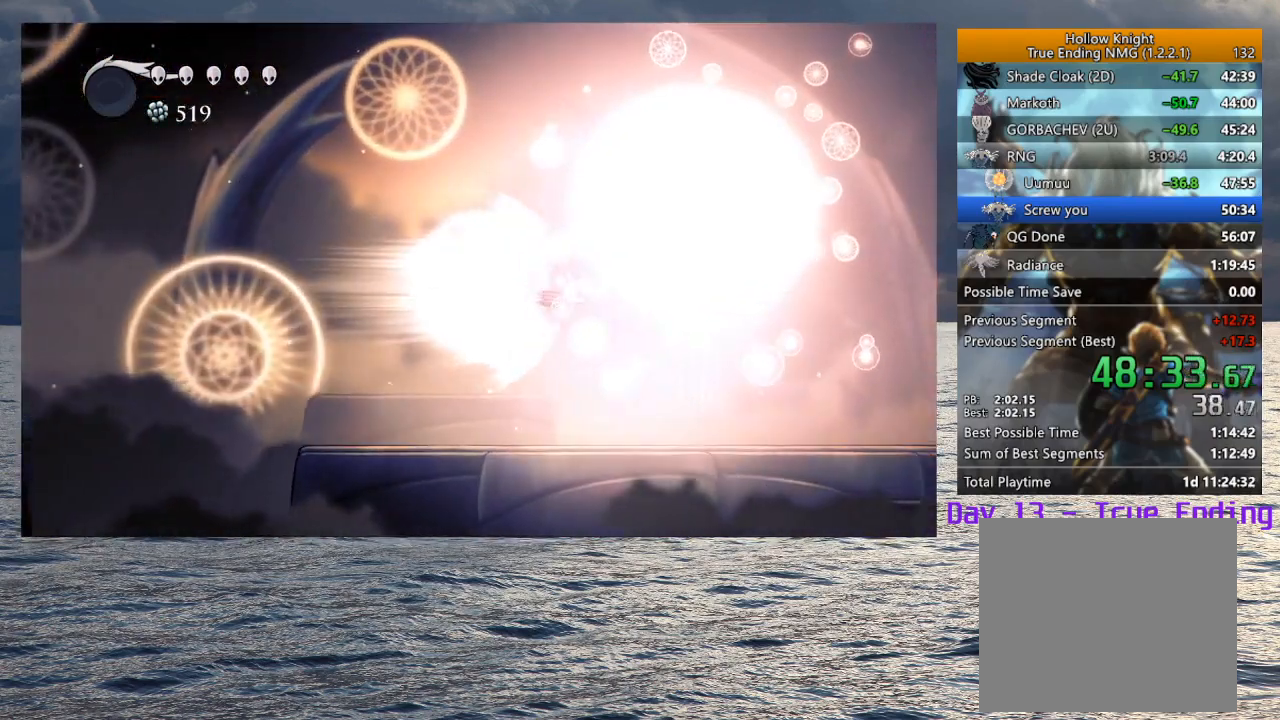
{"buttons": [], "left_stick": "up", "right_stick": "center", "events": [[17, "L2", "down"], [183, "L2", "up"], [333, "left_stick", "up"]]}
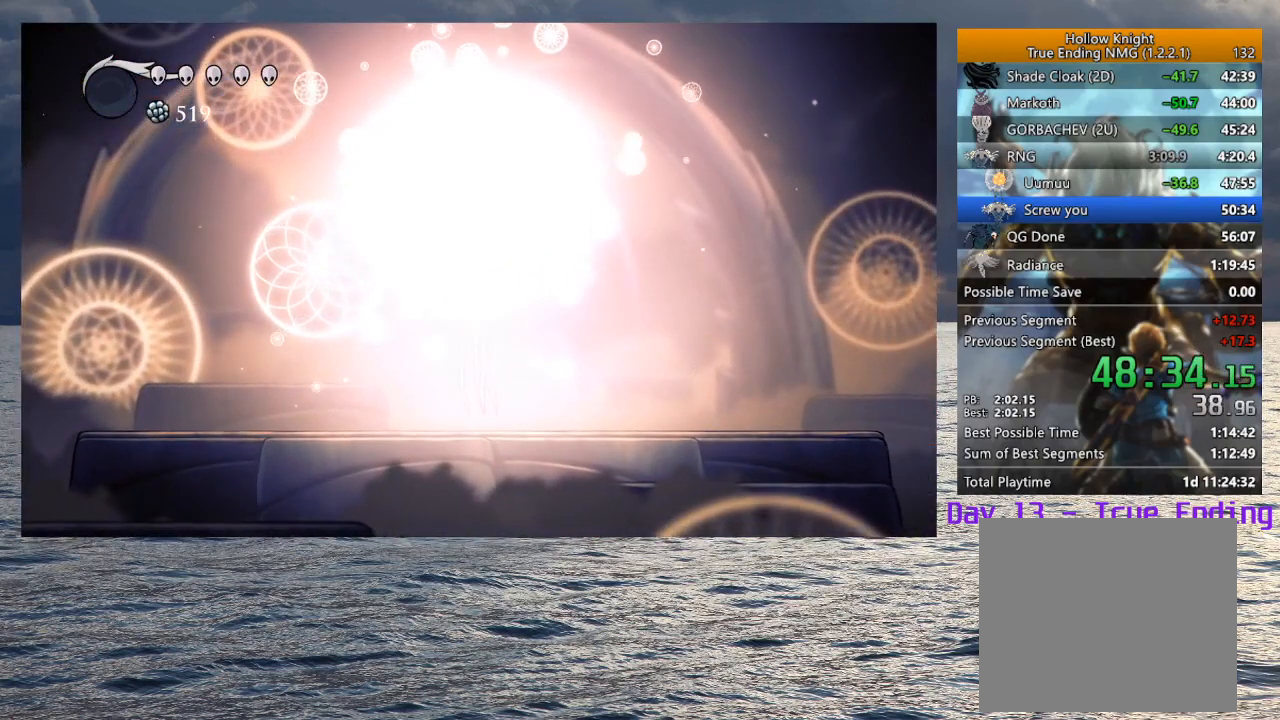
{"buttons": [], "left_stick": "up", "right_stick": "center", "events": [[183, "SQUARE", "down"], [333, "SQUARE", "up"]]}
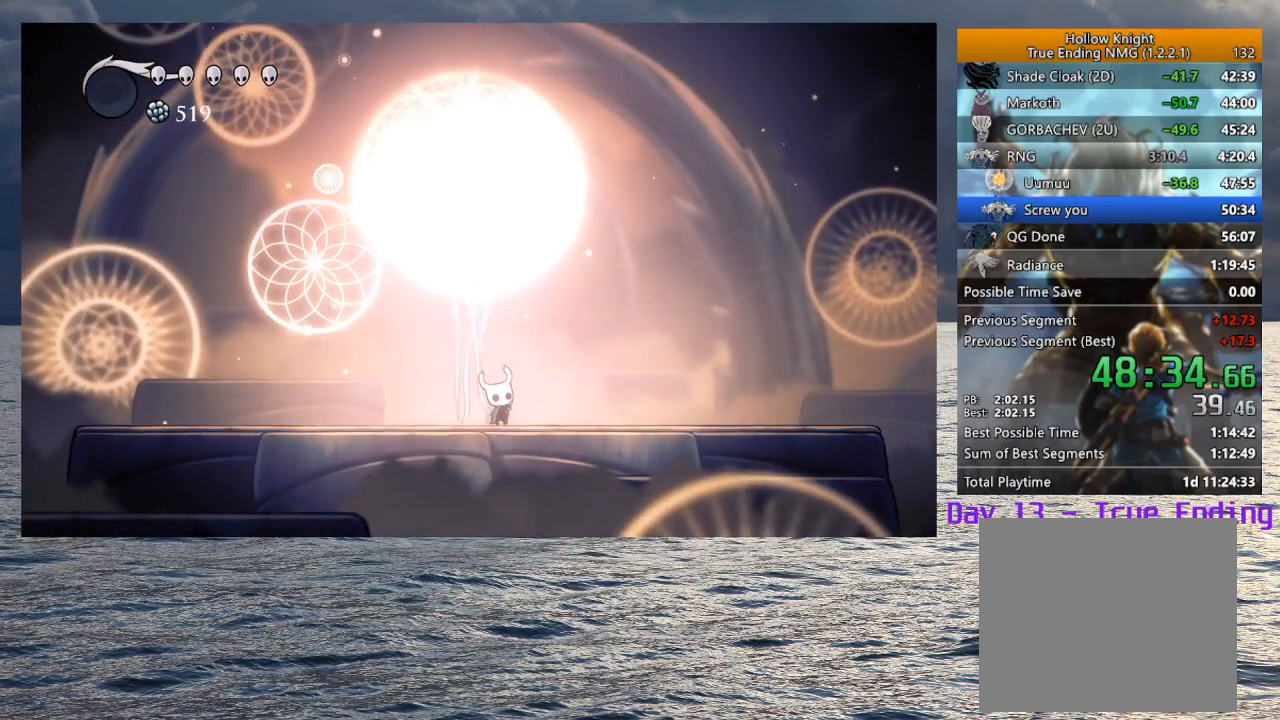
{"buttons": ["SQUARE"], "left_stick": "up", "right_stick": "center", "events": [[67, "SQUARE", "down"], [200, "SQUARE", "up"], [450, "SQUARE", "down"]]}
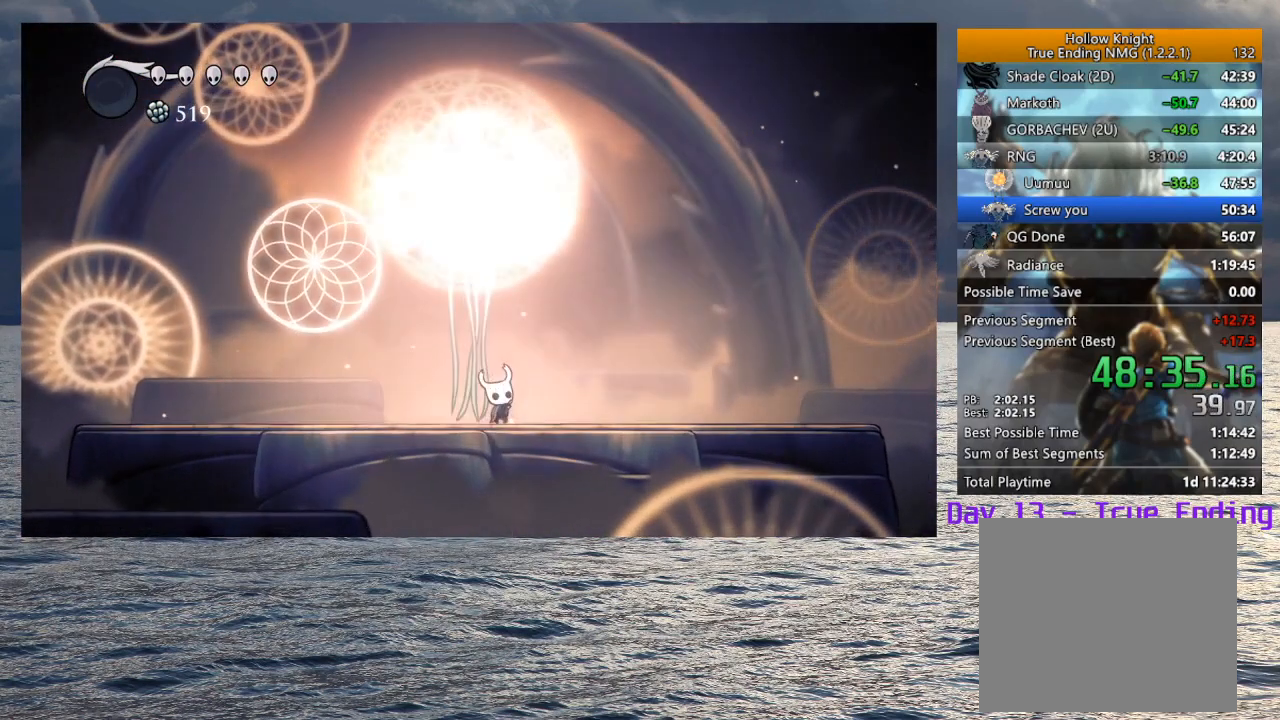
{"buttons": ["SQUARE"], "left_stick": "up", "right_stick": "center", "events": [[117, "SQUARE", "up"], [367, "SQUARE", "down"]]}
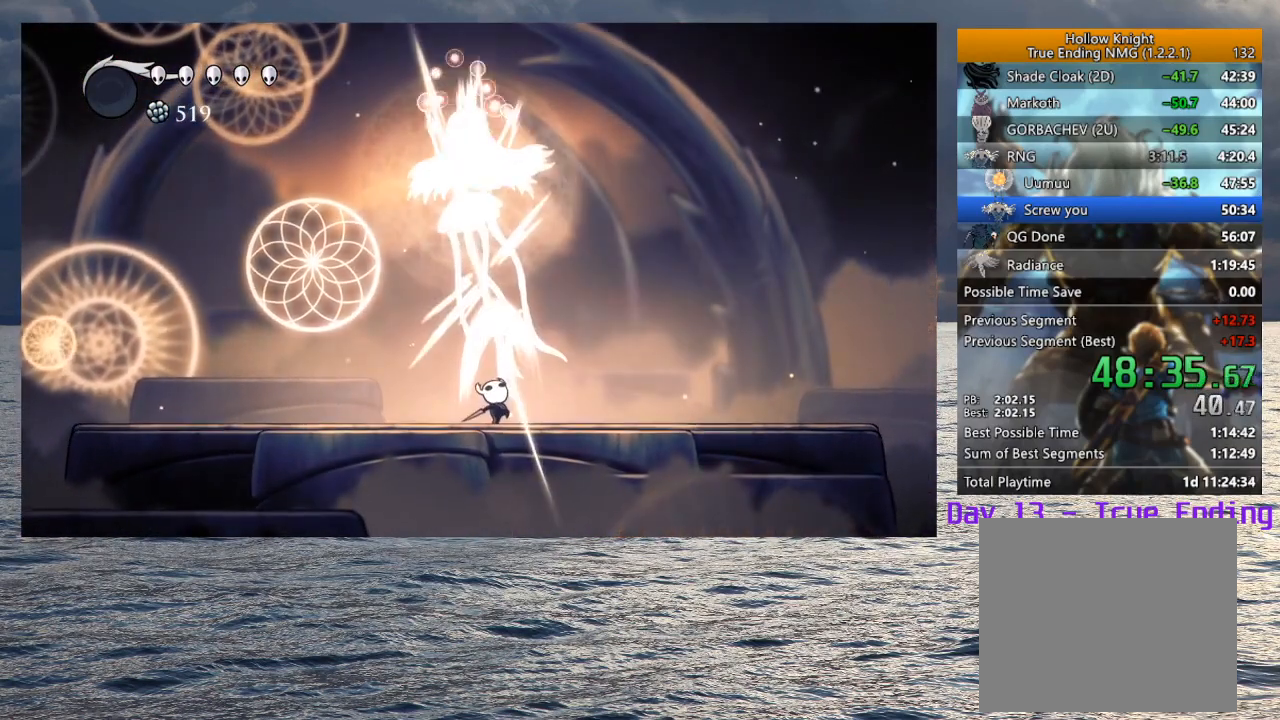
{"buttons": [], "left_stick": "up", "right_stick": "center", "events": [[50, "SQUARE", "up"], [267, "SQUARE", "down"], [433, "SQUARE", "up"]]}
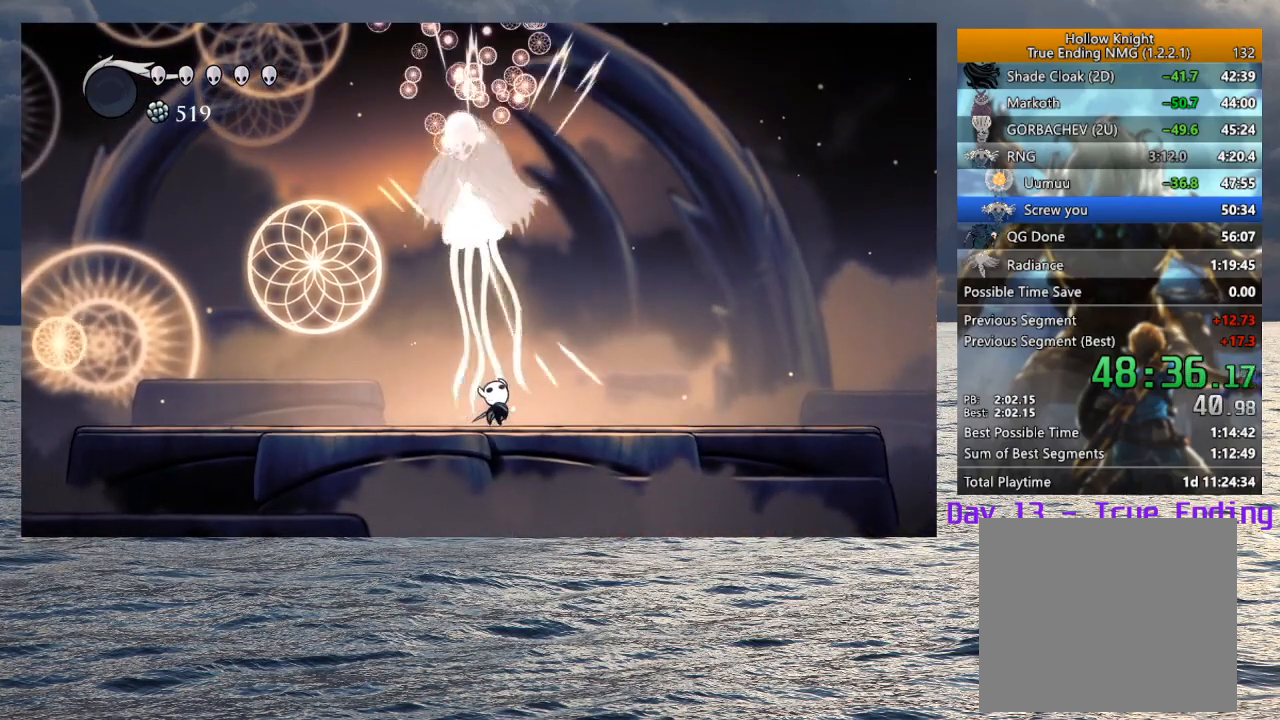
{"buttons": [], "left_stick": "up", "right_stick": "center", "events": [[183, "SQUARE", "down"], [350, "SQUARE", "up"]]}
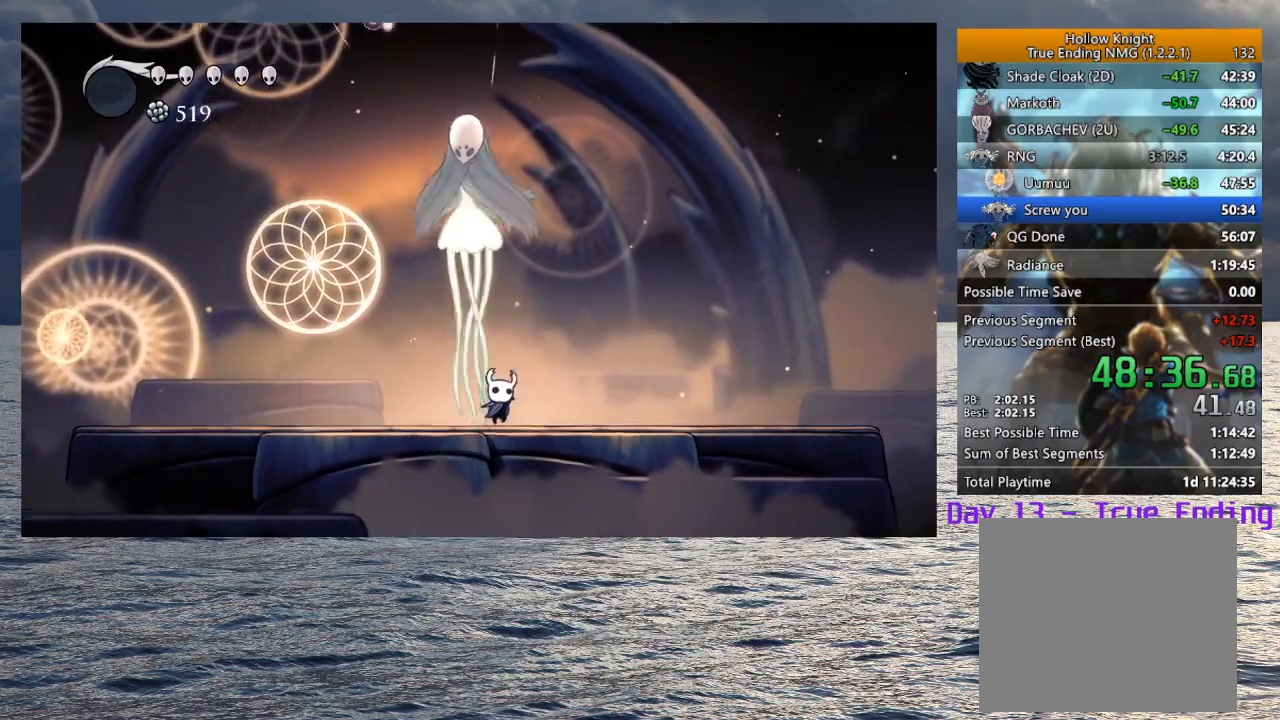
{"buttons": ["SQUARE"], "left_stick": "up", "right_stick": "center", "events": [[83, "SQUARE", "down"], [283, "SQUARE", "up"], [500, "SQUARE", "down"]]}
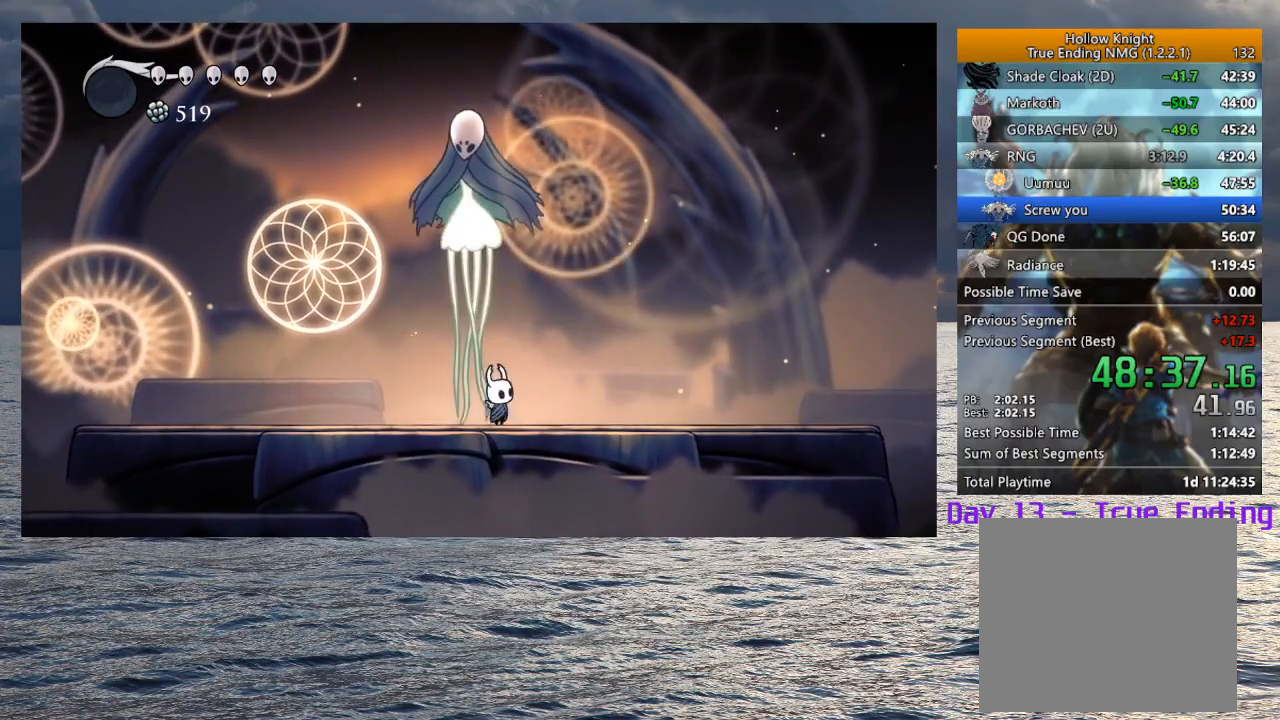
{"buttons": ["SQUARE"], "left_stick": "up", "right_stick": "center", "events": [[183, "SQUARE", "up"], [417, "SQUARE", "down"]]}
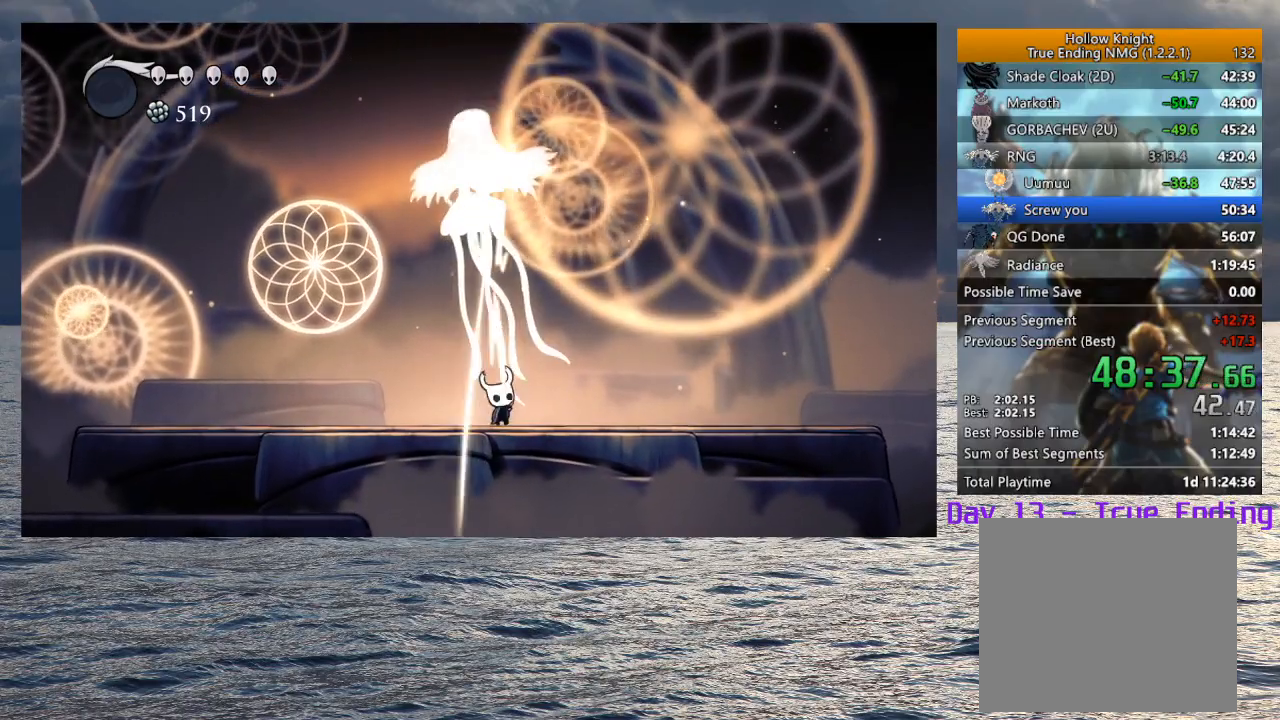
{"buttons": ["SQUARE"], "left_stick": "up", "right_stick": "center", "events": [[150, "SQUARE", "up"], [317, "SQUARE", "down"]]}